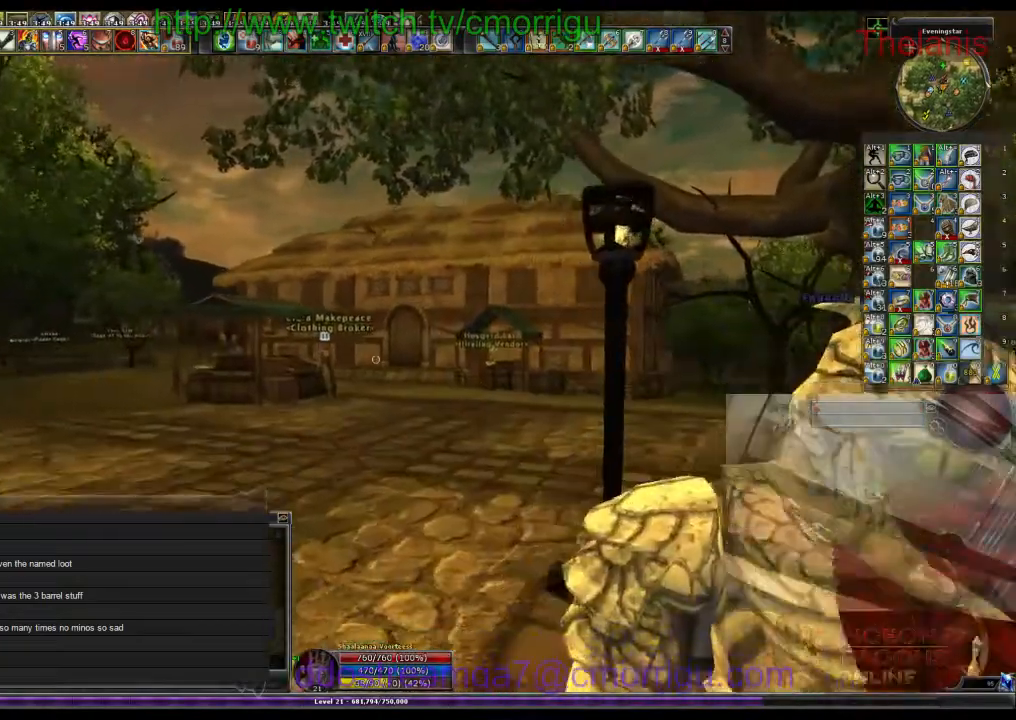
Gameplay with keyboard; each line is a JSON object with the keys held at the frame after it. "events" lists presses ("down") and releases ("up") of ".", "/", "0", "1", "2", "3", "4", "5", "6", "7", "8", "9", "a", "b", "backslash", "backspace", "c", "caps_lock", "comma", "ctrl_l", "ctrl_r", "d", "e", "equals", "escape", "f", "f1", "f10", "f11", "f12", "f2", "f3", "f4", "f5", "f6", "f7", "f8", "f9", "g", "h", "i", "j", "k", "l", "lbracket", "m", "minus", "n", "o", "p", "q", "quote", "r", "rbracket", "return", "s", "semicolon", "shift_l", "shift_r", "space", "t", "tab", "tilde", "u", "v", "w", "x", "y" and "z" between this image and that frame as [ms after this image, input, new state], when the widget could be followed in between. No other keys are recorded. Mouse input is not recorded.
{"keys": [], "events": []}
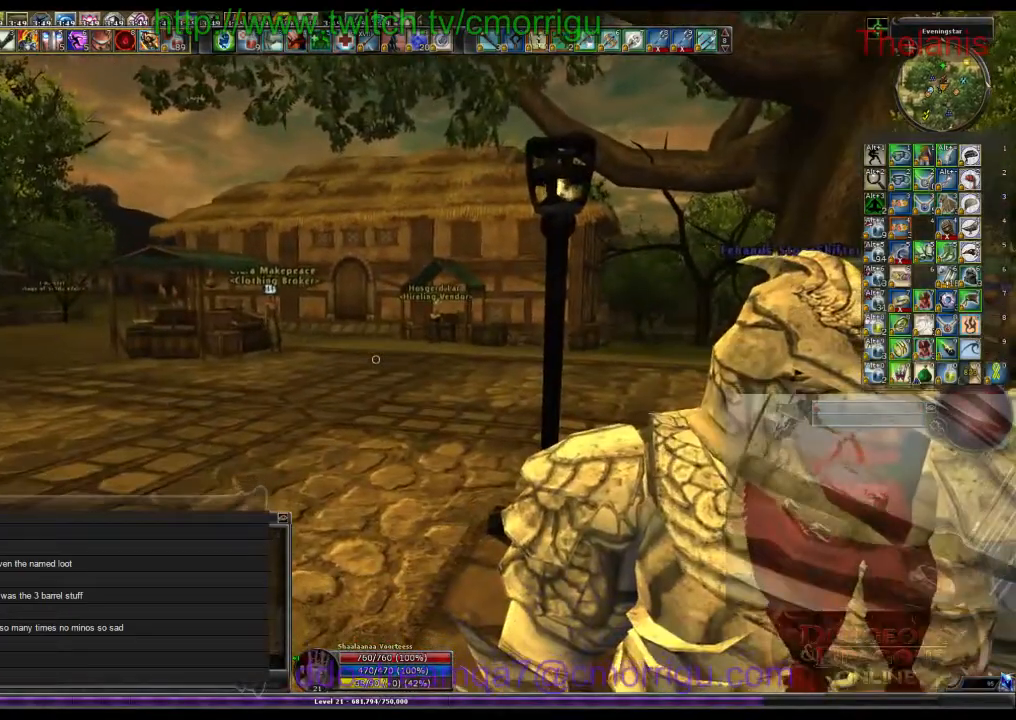
{"keys": [], "events": [[33, "d", "down"], [100, "d", "up"]]}
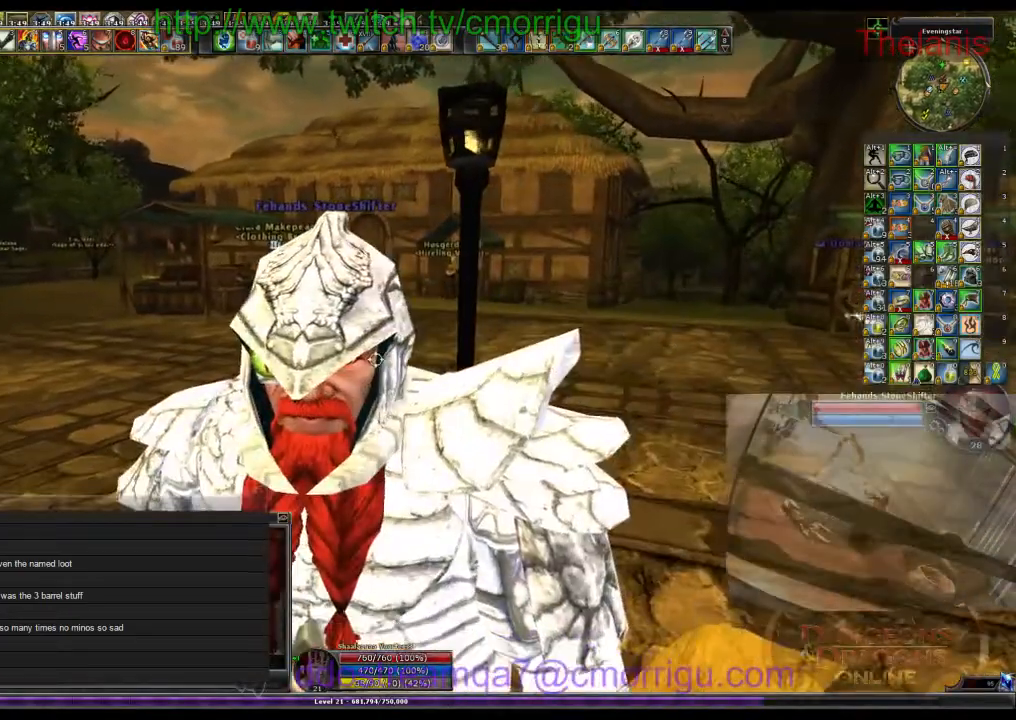
{"keys": [], "events": []}
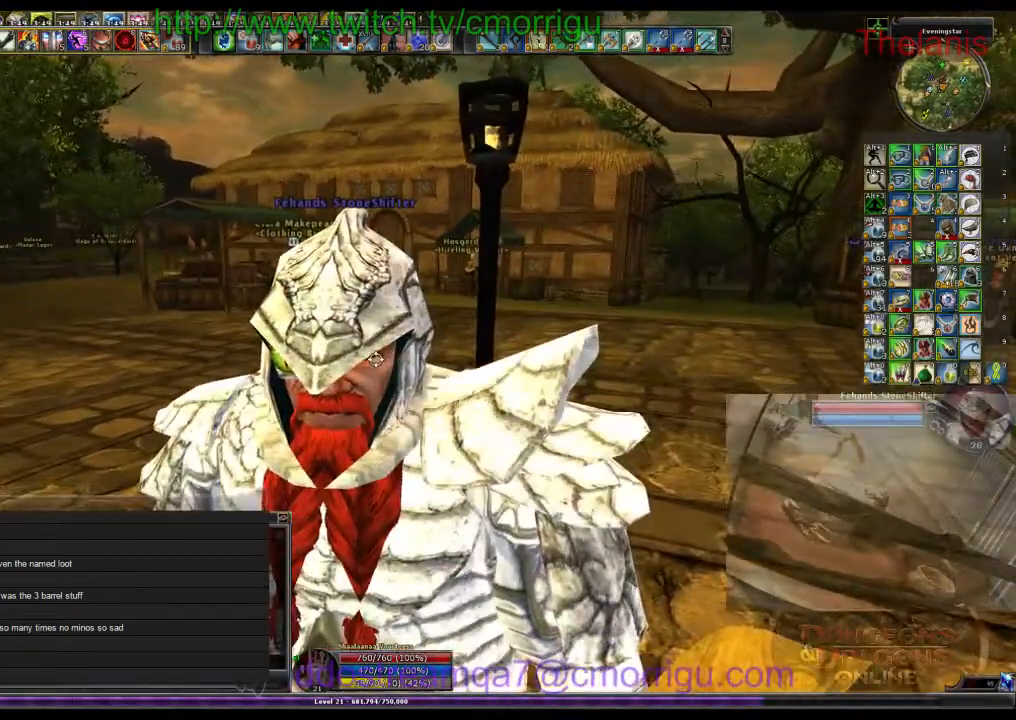
{"keys": [], "events": [[133, "a", "down"], [300, "a", "up"]]}
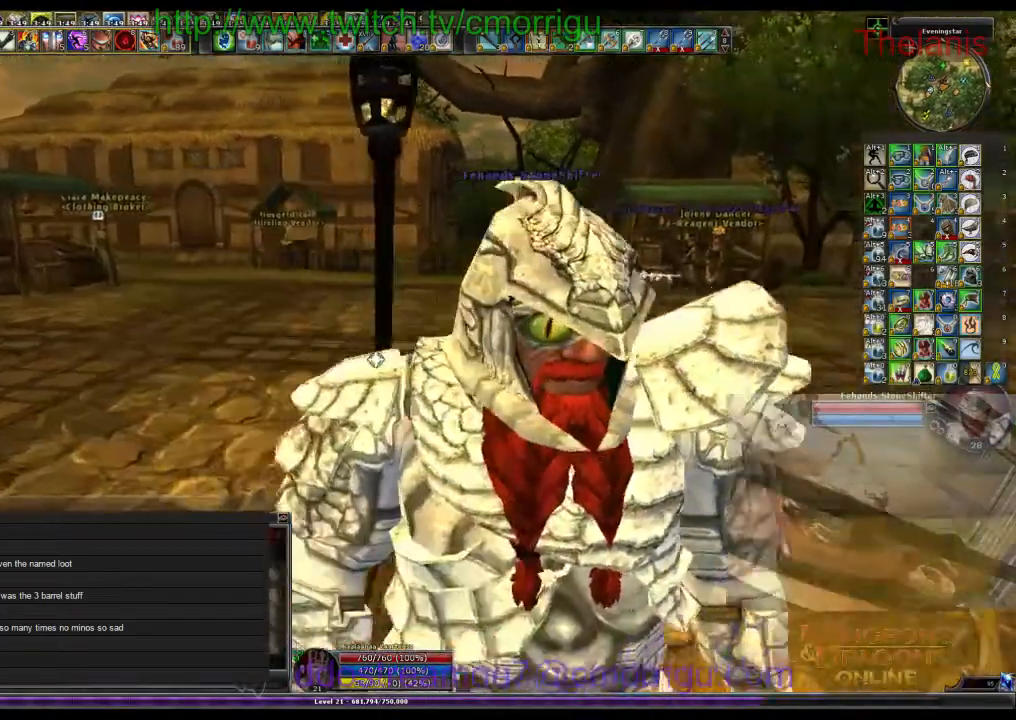
{"keys": [], "events": []}
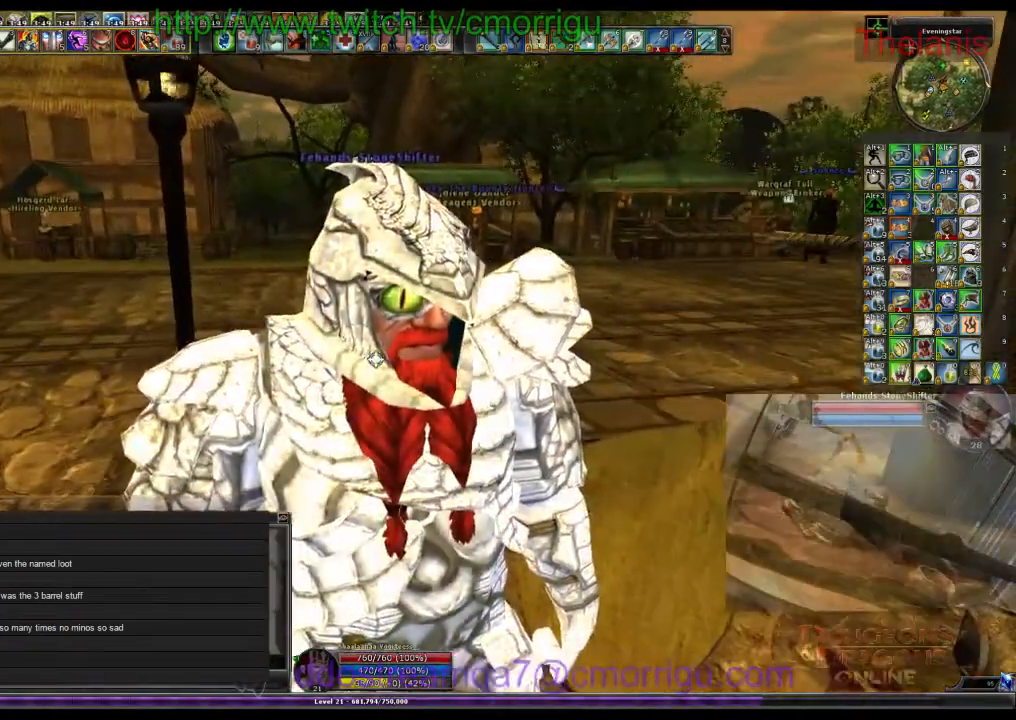
{"keys": [], "events": []}
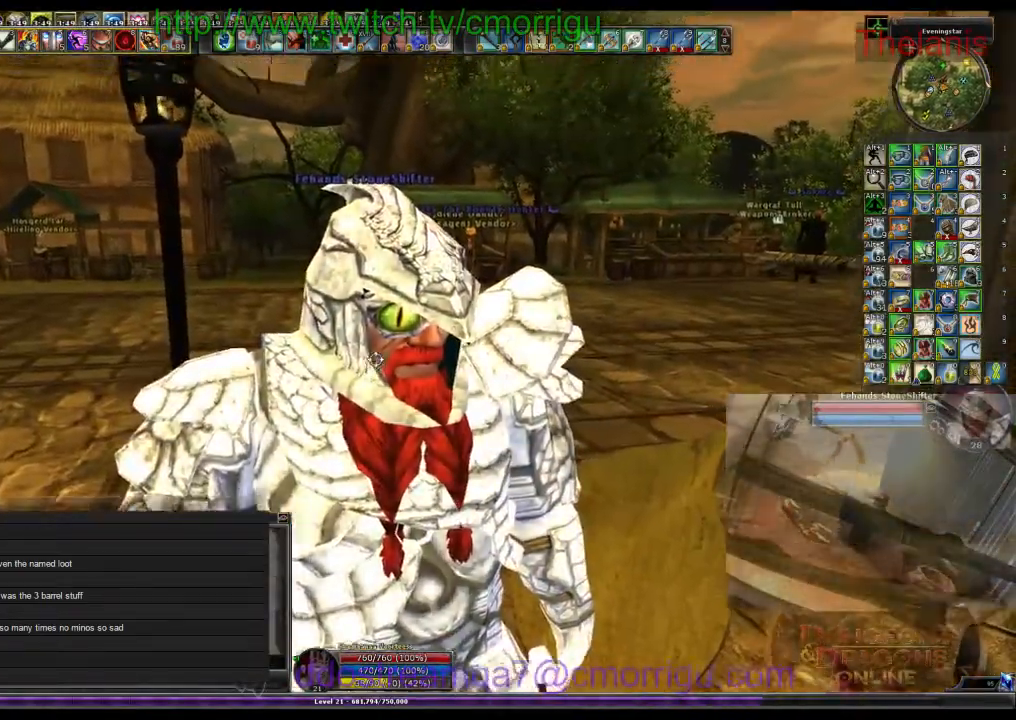
{"keys": [], "events": []}
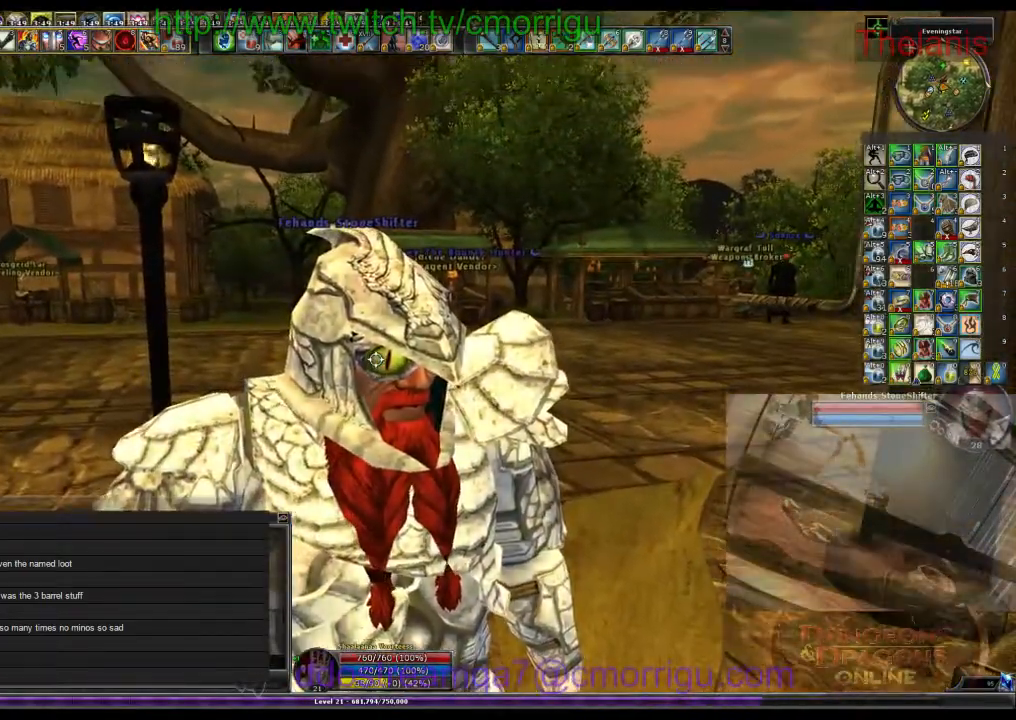
{"keys": [], "events": []}
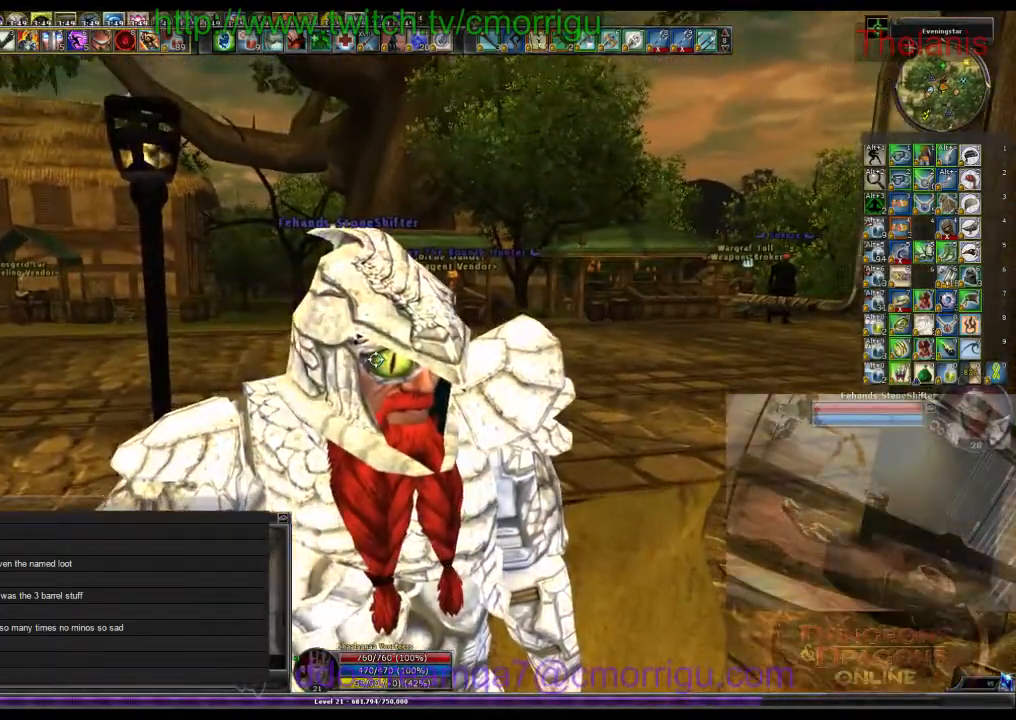
{"keys": [], "events": []}
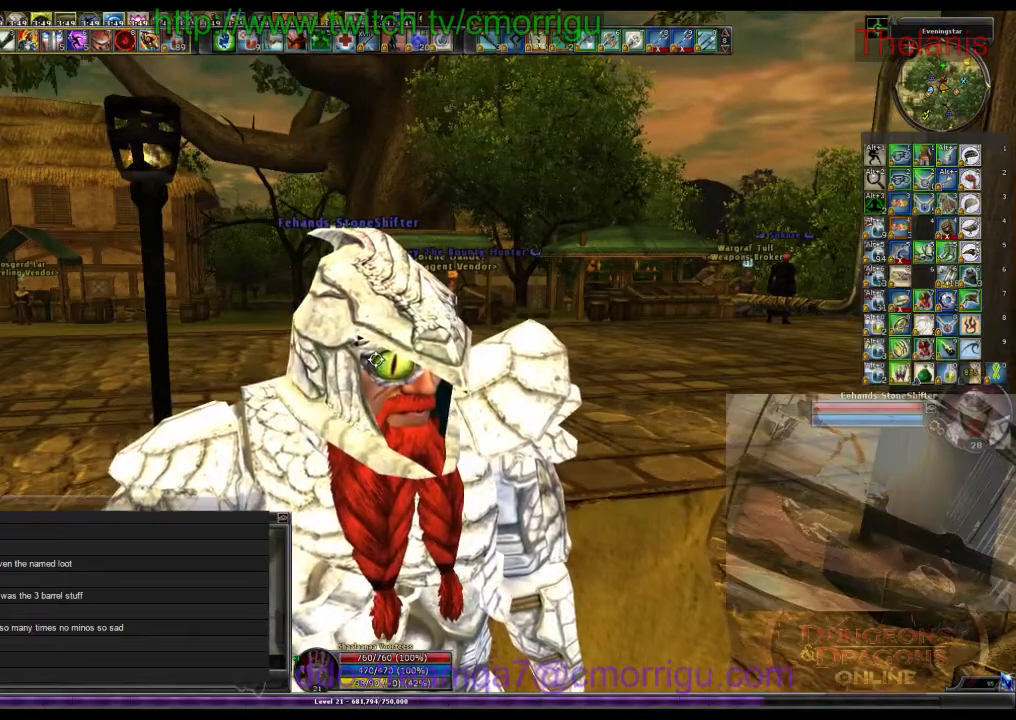
{"keys": [], "events": []}
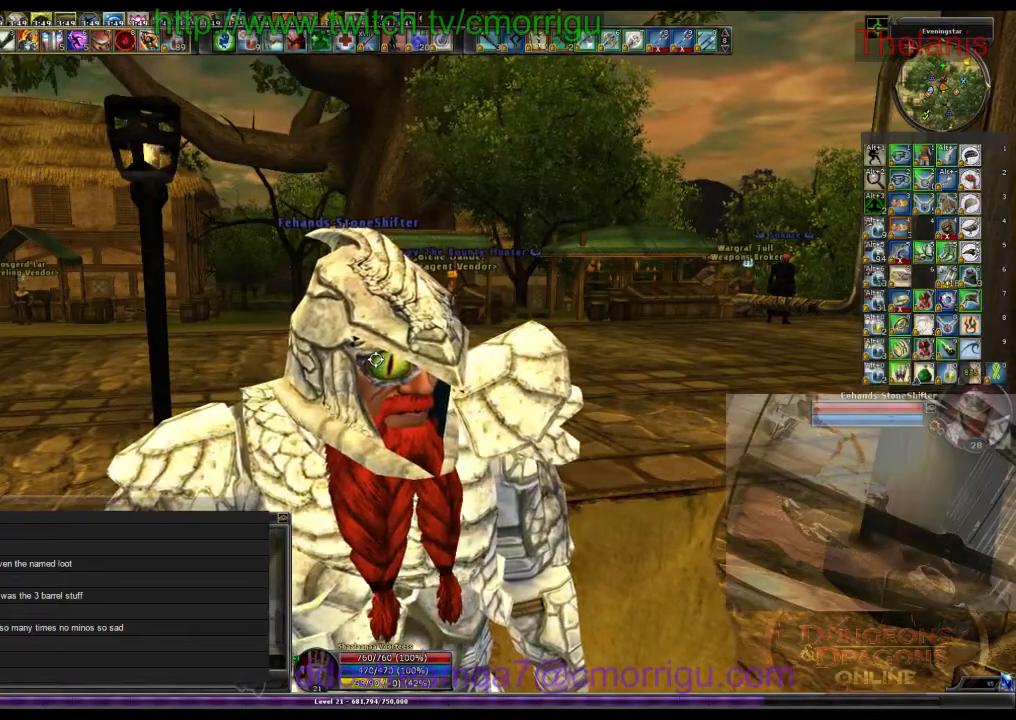
{"keys": [], "events": [[200, "s", "down"], [366, "s", "up"]]}